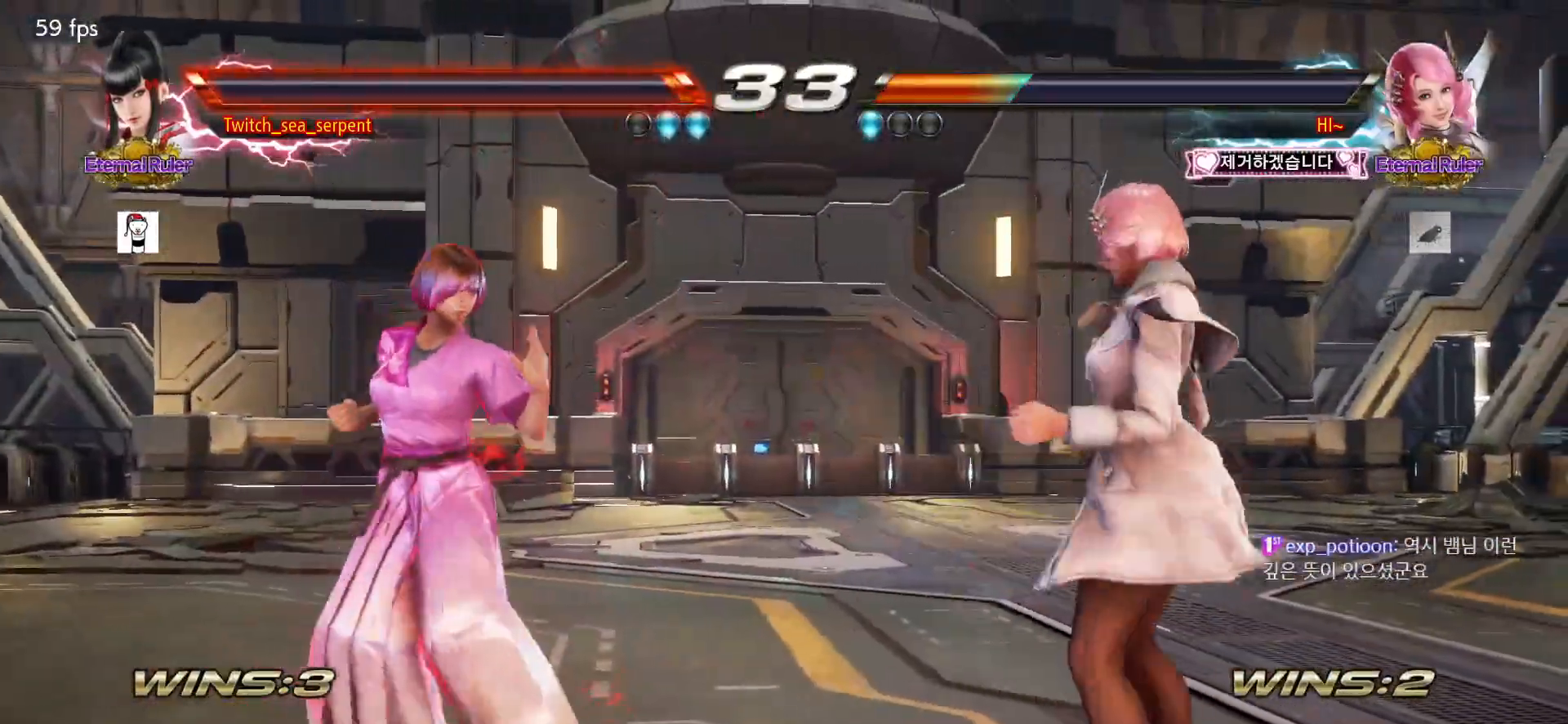
Gameplay with a controller (arcade stick); each line is a JSON object with the inputs held at the frame after it. "events" lists button and stick changes between this image and that frame as [ms after this image, input, new state], when the widget could be followed in between. Not read: L3 R3.
{"buttons": [], "left_stick": "center", "events": [[100, "SQUARE", "down"], [100, "TRIANGLE", "down"], [183, "SQUARE", "up"], [183, "TRIANGLE", "up"], [200, "left_stick", "center"]]}
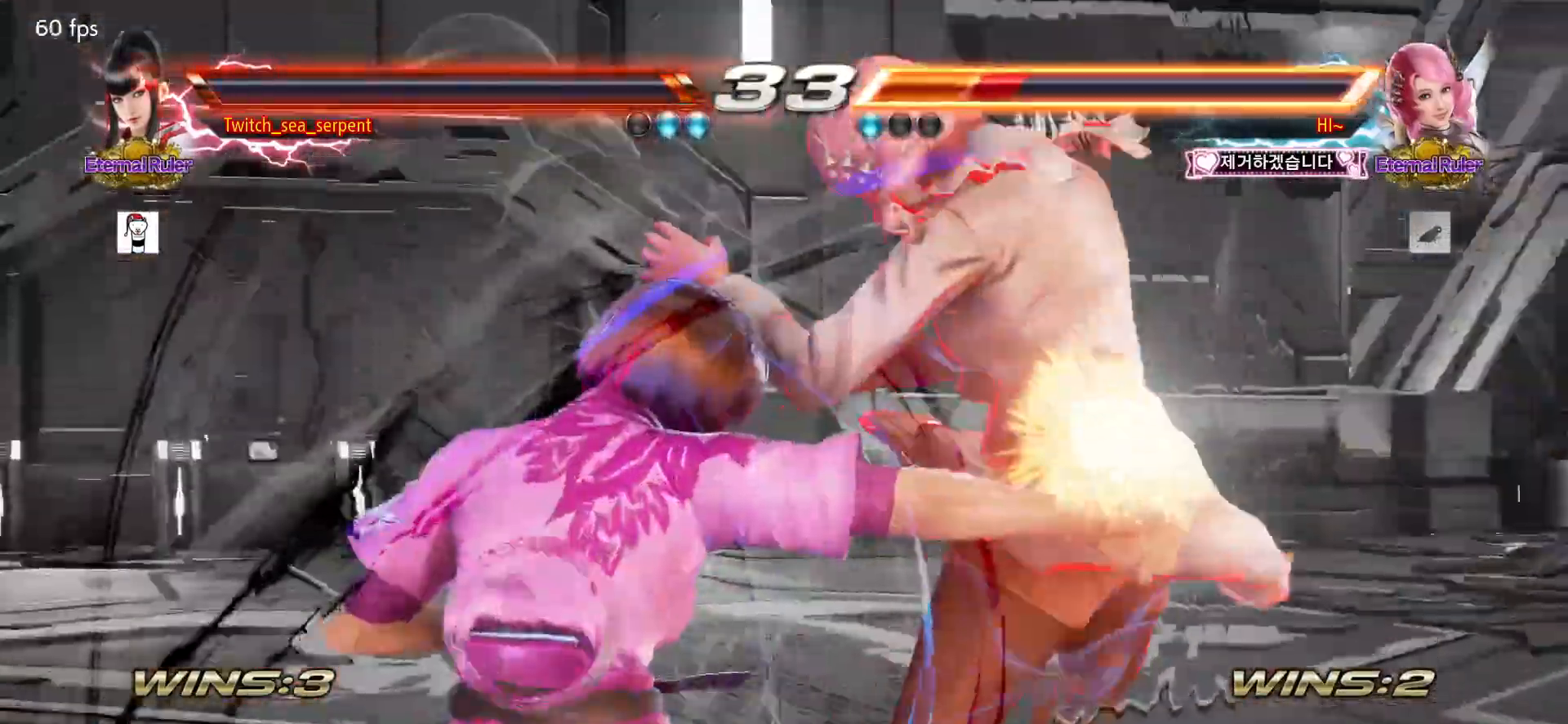
{"buttons": [], "left_stick": "center", "events": []}
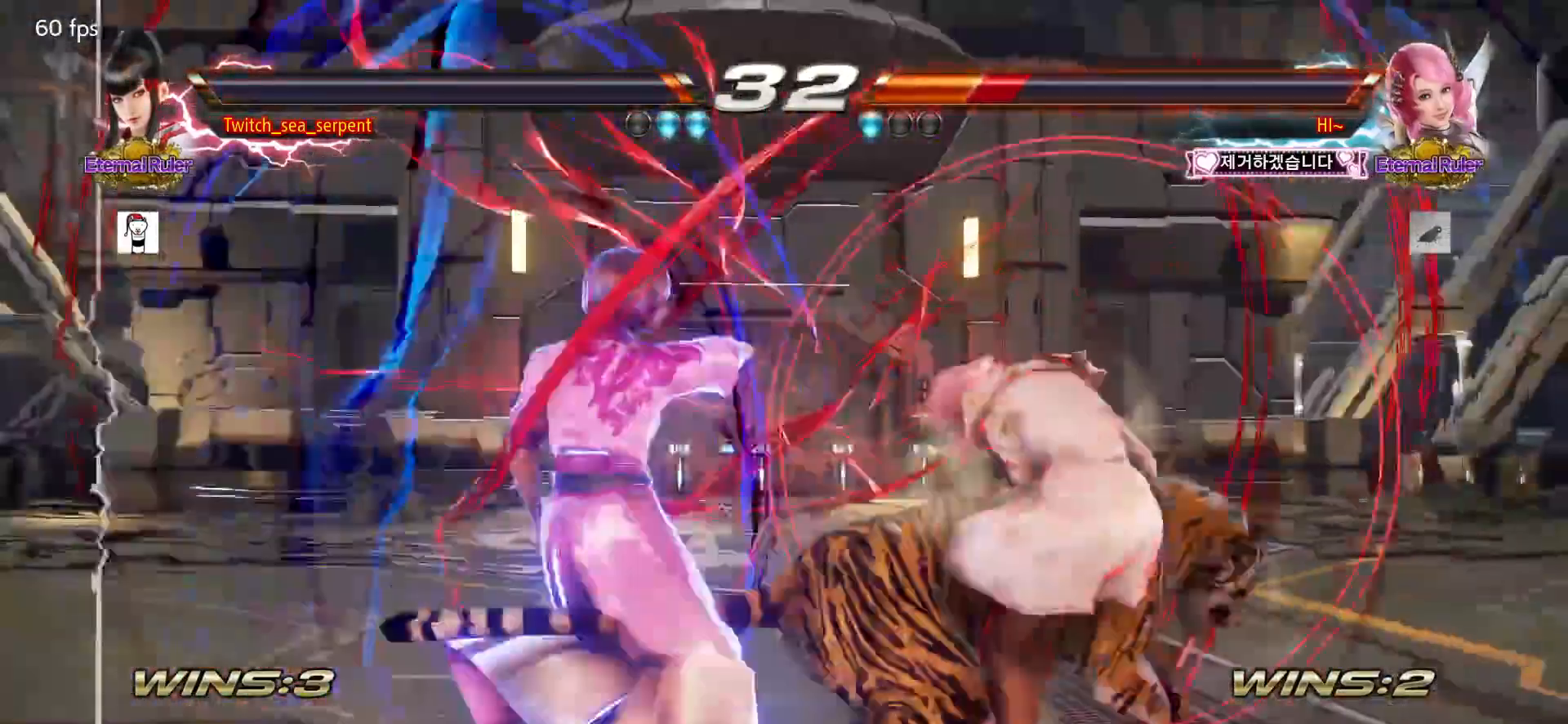
{"buttons": [], "left_stick": "center", "events": []}
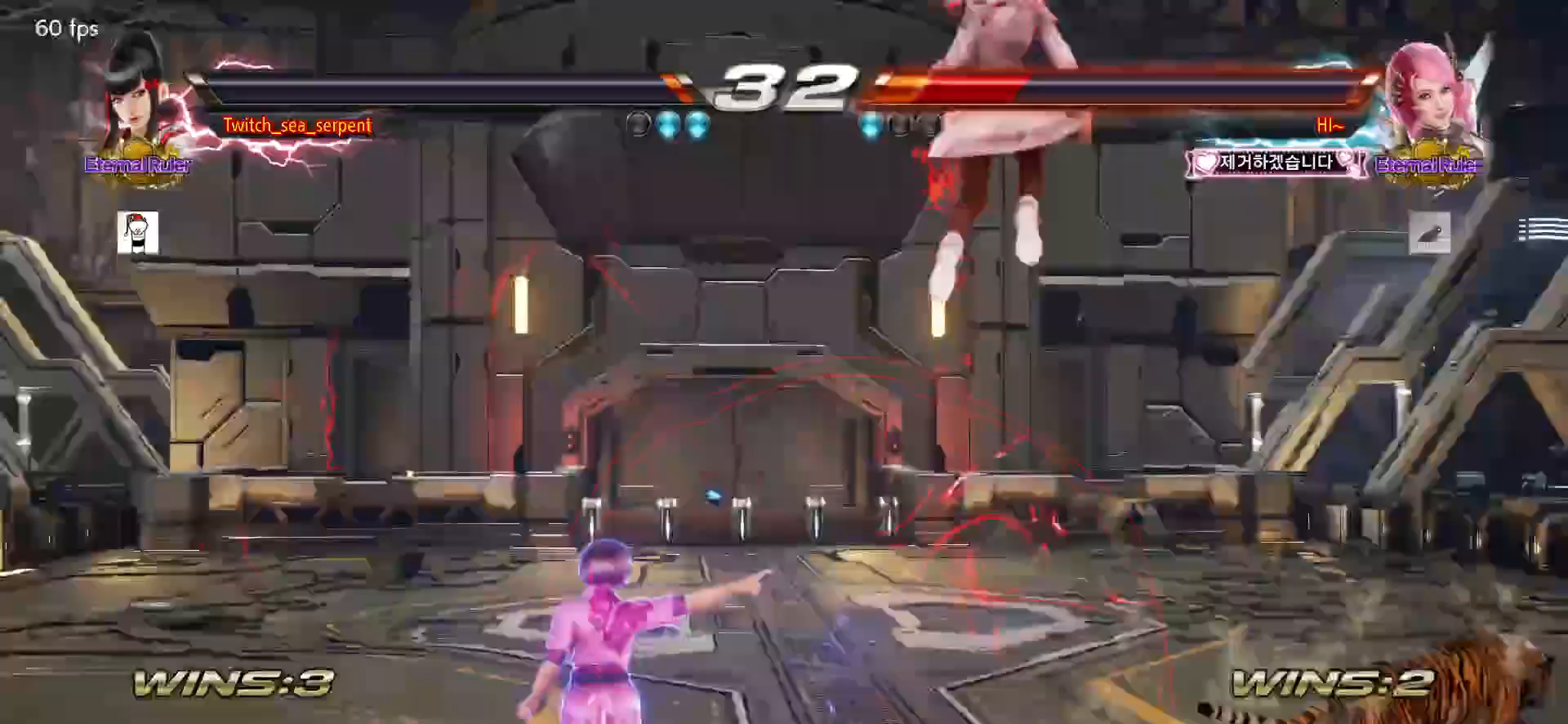
{"buttons": [], "left_stick": "right", "events": [[467, "left_stick", "right"]]}
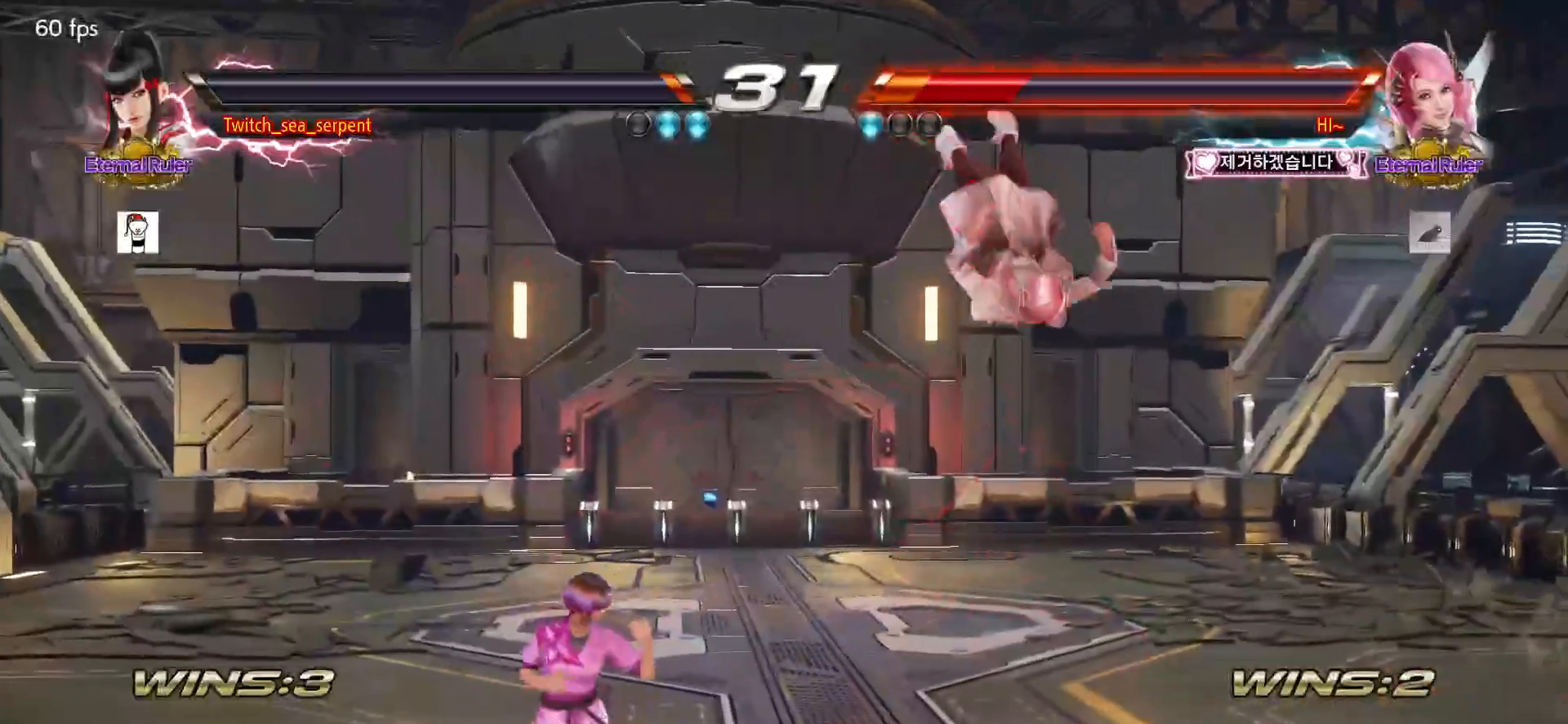
{"buttons": [], "left_stick": "center", "events": [[33, "left_stick", "center"], [133, "left_stick", "left"], [150, "TRIANGLE", "down"], [200, "TRIANGLE", "up"], [233, "left_stick", "center"]]}
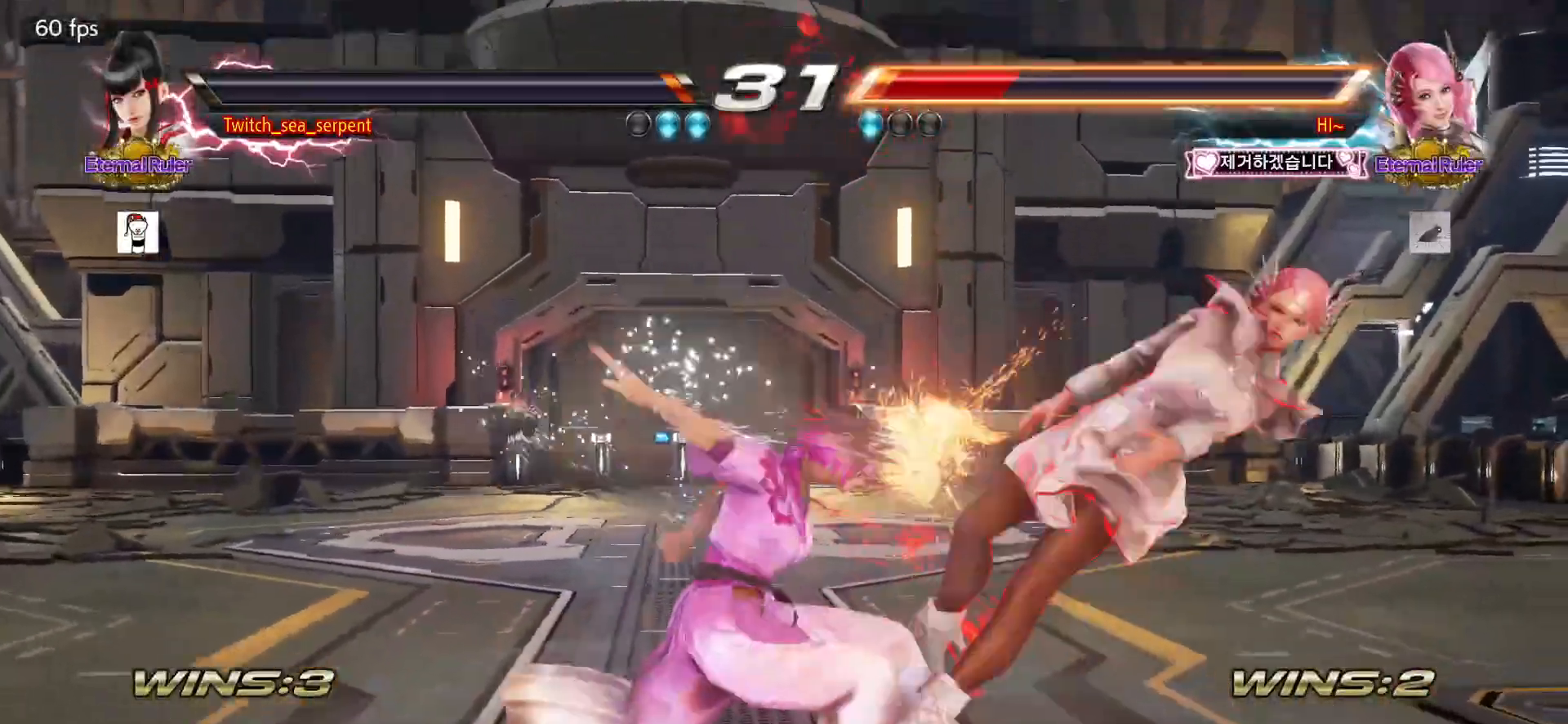
{"buttons": [], "left_stick": "center", "events": [[250, "left_stick", "right"], [300, "left_stick", "center"], [383, "left_stick", "right"], [450, "left_stick", "center"]]}
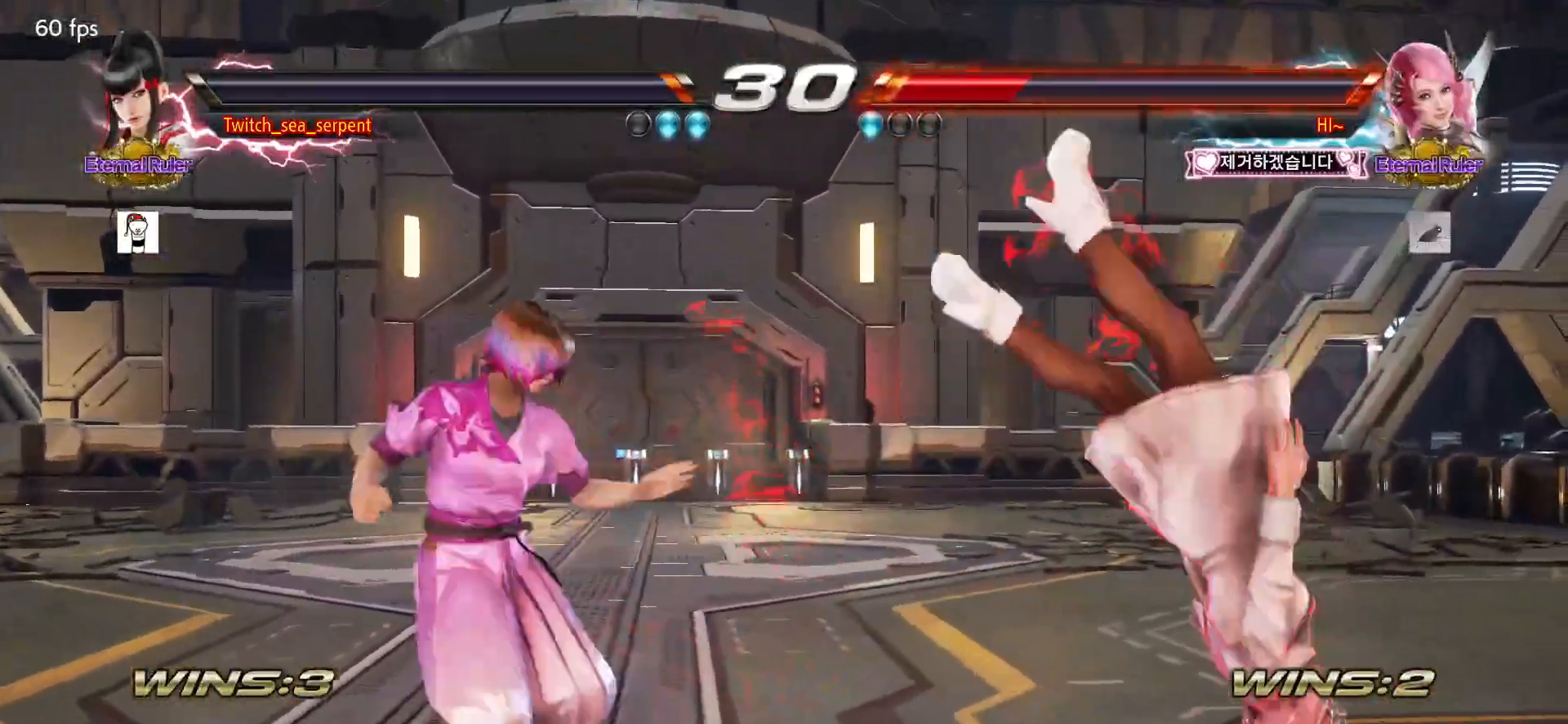
{"buttons": [], "left_stick": "right", "events": [[17, "left_stick", "right"], [117, "CROSS", "down"], [233, "CROSS", "up"]]}
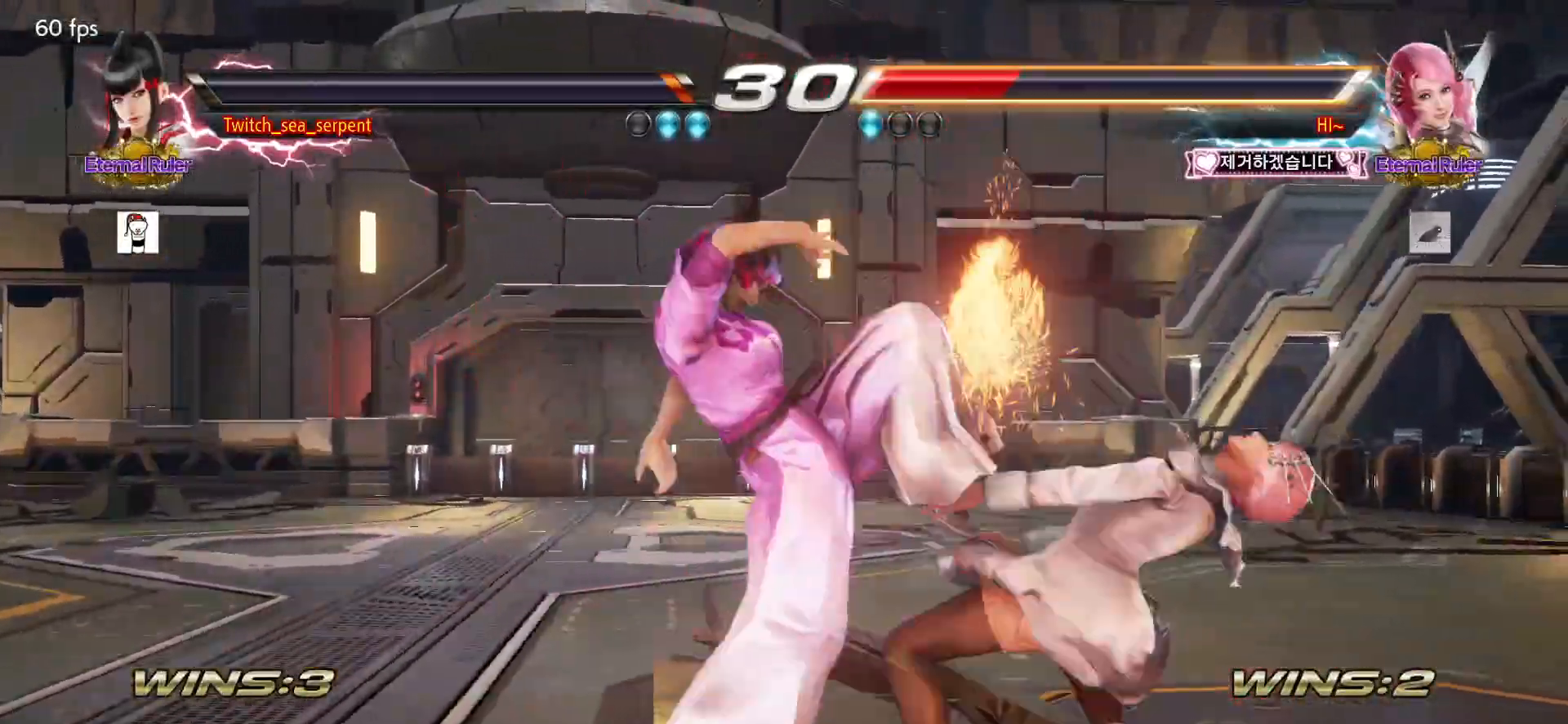
{"buttons": [], "left_stick": "center", "events": [[167, "CIRCLE", "down"], [167, "CROSS", "down"], [333, "CROSS", "up"], [350, "CIRCLE", "up"], [400, "left_stick", "center"]]}
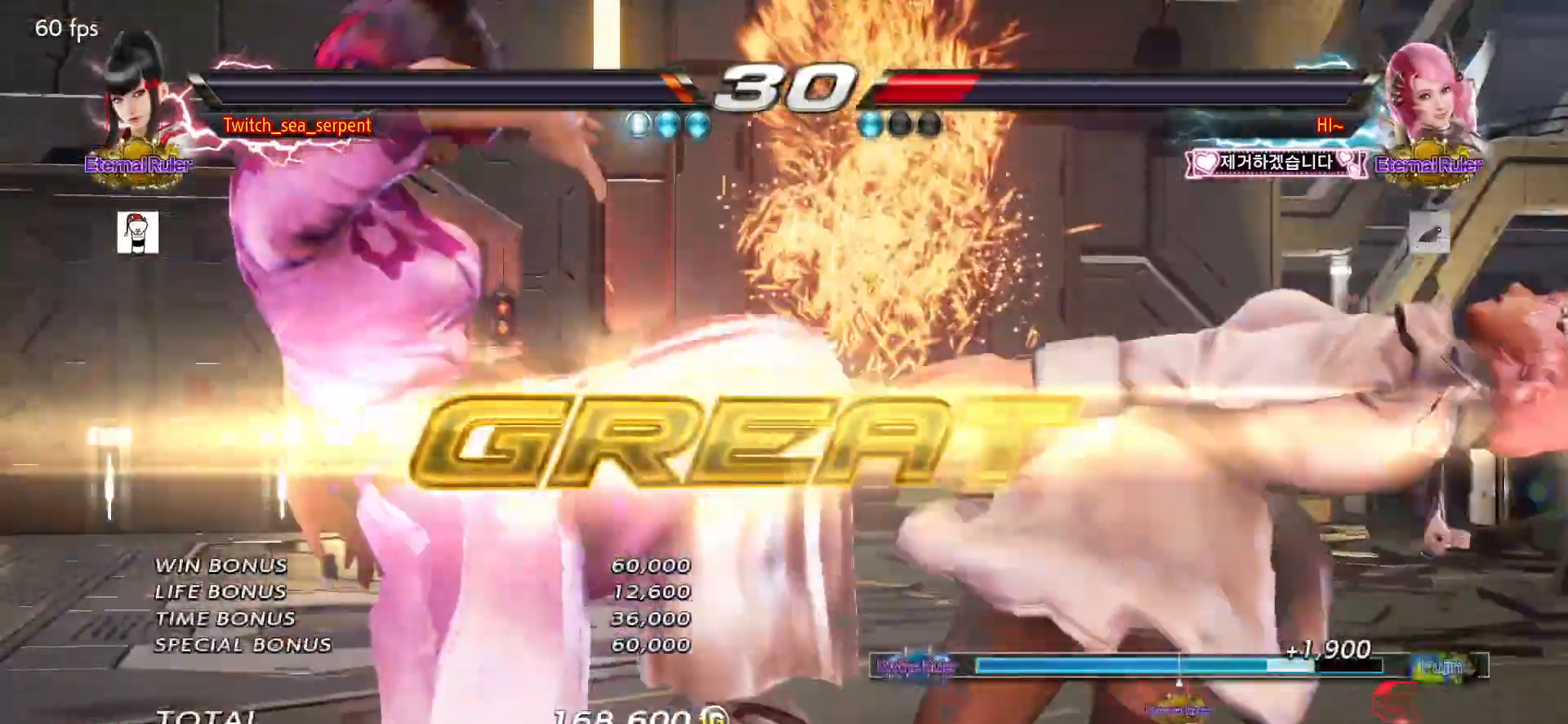
{"buttons": [], "left_stick": "center", "events": [[317, "START", "down"], [333, "START", "up"]]}
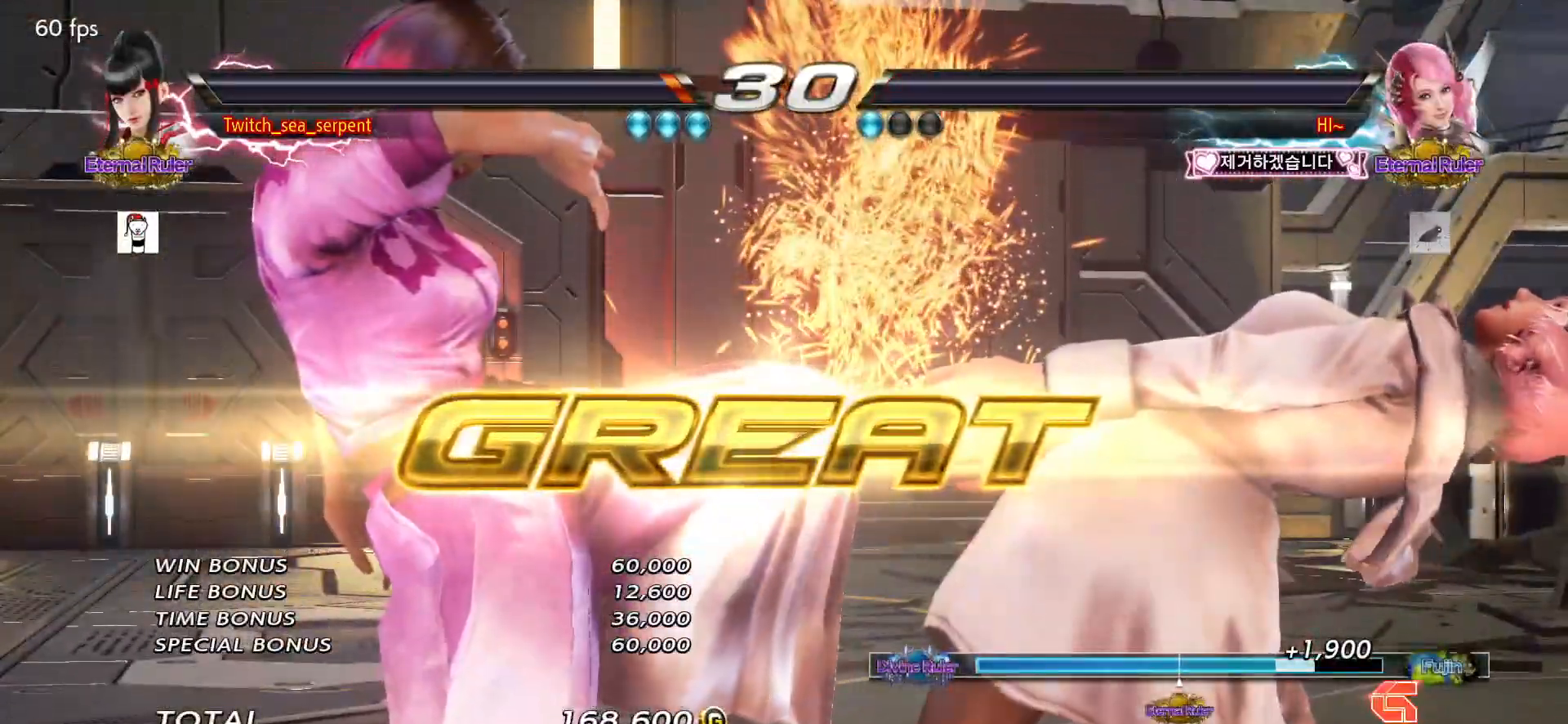
{"buttons": [], "left_stick": "center", "events": [[183, "START", "down"], [217, "START", "up"], [317, "START", "down"], [350, "START", "up"], [433, "START", "down"], [467, "START", "up"]]}
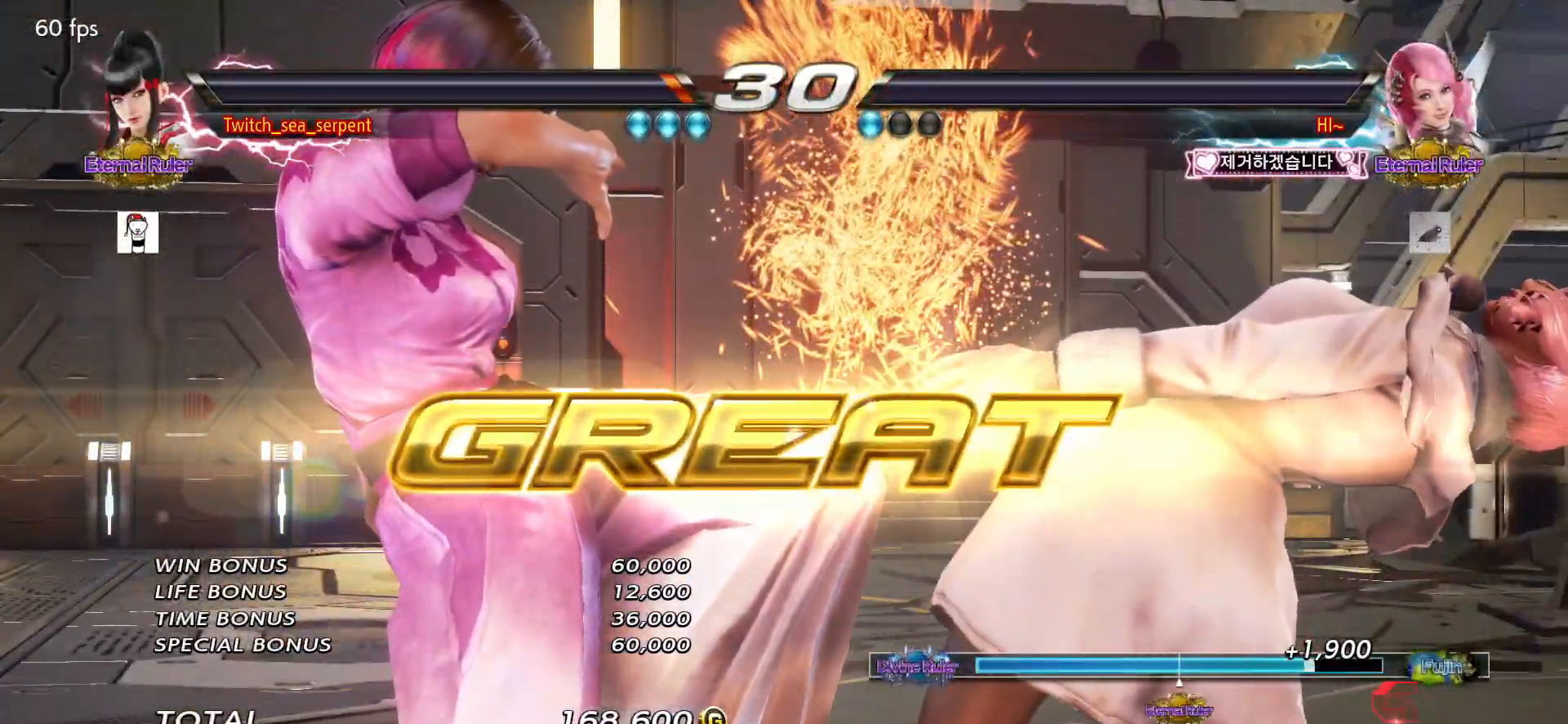
{"buttons": [], "left_stick": "center", "events": [[67, "START", "down"], [100, "START", "up"], [183, "START", "down"], [217, "START", "up"], [317, "START", "down"], [350, "START", "up"], [450, "START", "down"], [467, "START", "up"]]}
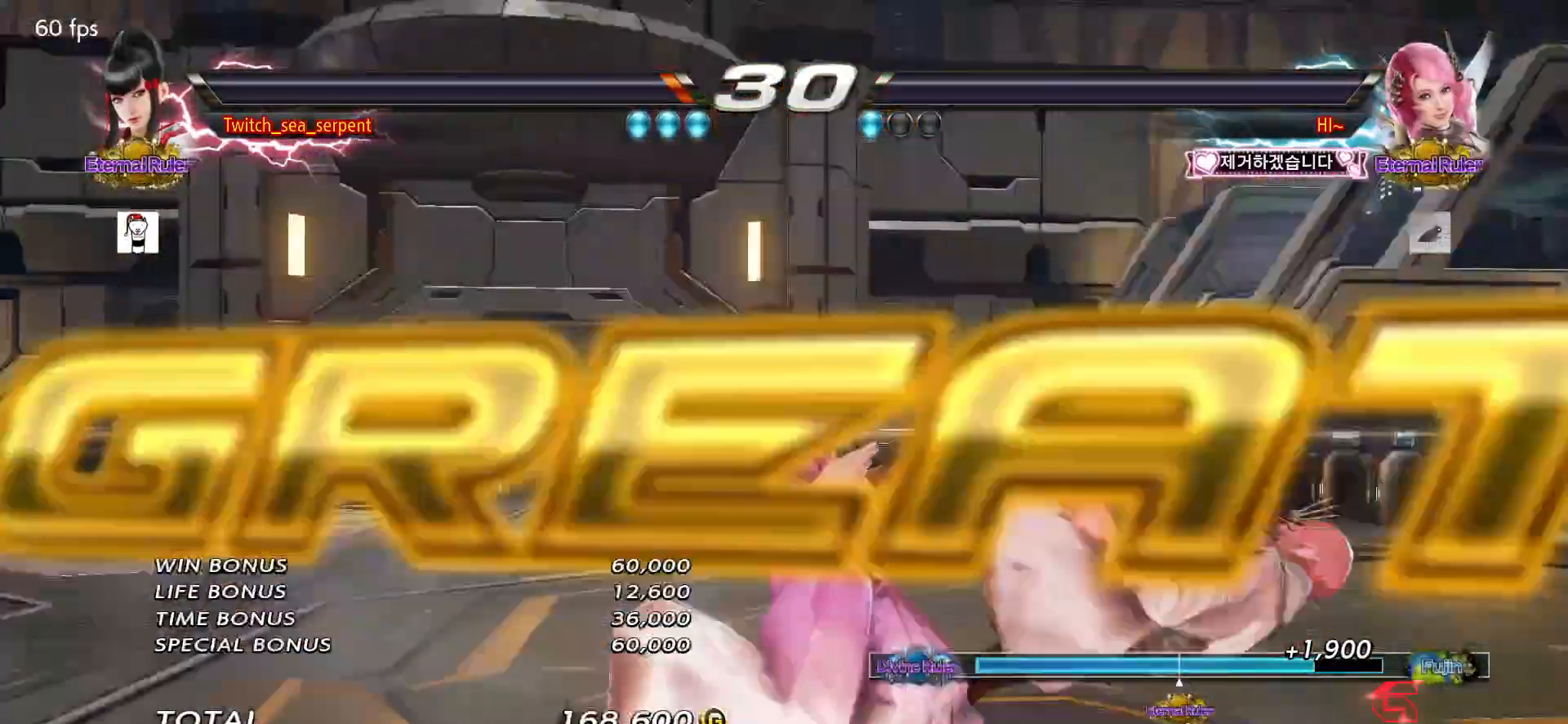
{"buttons": [], "left_stick": "center", "events": [[67, "START", "down"], [83, "START", "up"], [200, "START", "down"], [217, "START", "up"], [333, "START", "down"], [350, "START", "up"], [467, "START", "down"], [483, "START", "up"]]}
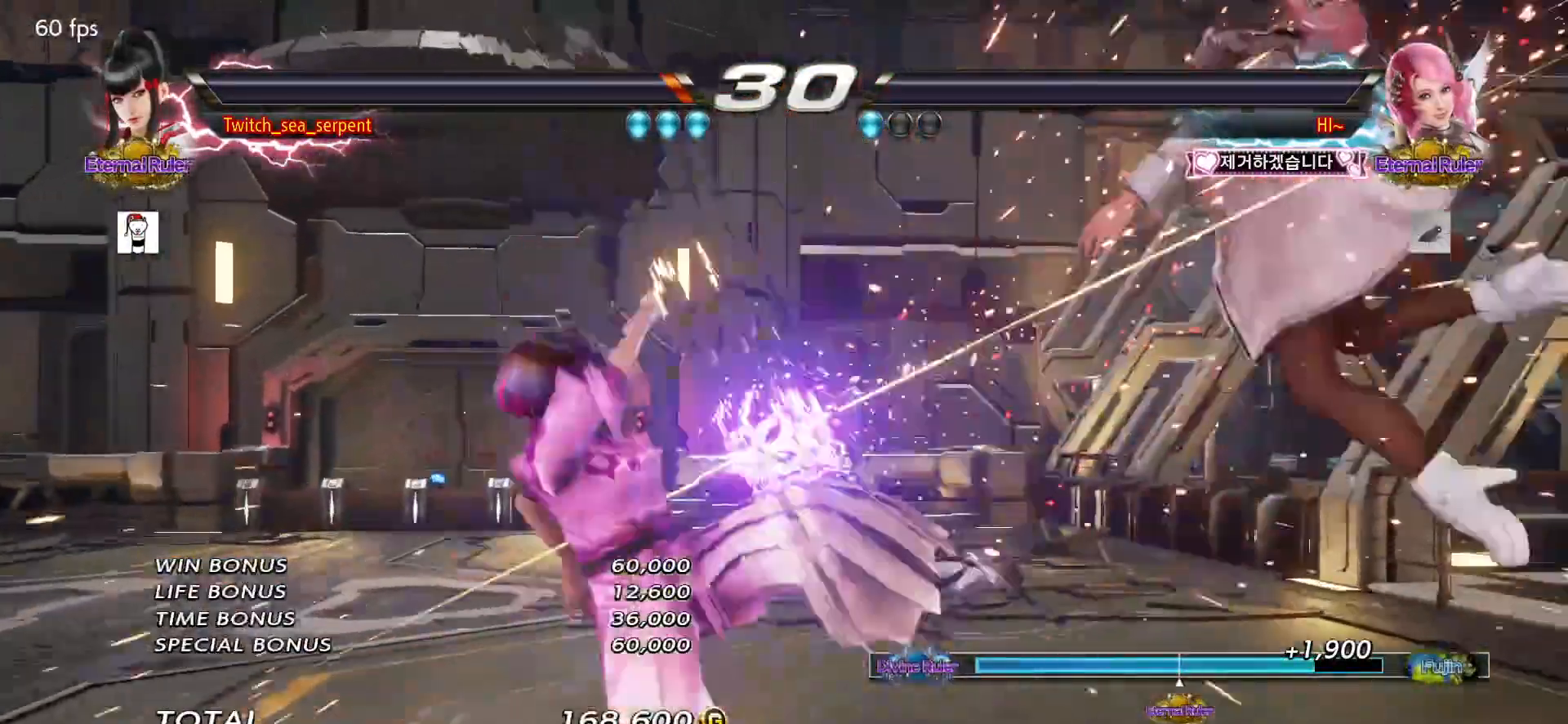
{"buttons": [], "left_stick": "center", "events": [[83, "START", "down"], [100, "START", "up"], [217, "START", "down"], [233, "START", "up"], [350, "START", "down"], [367, "START", "up"], [450, "START", "down"], [483, "START", "up"]]}
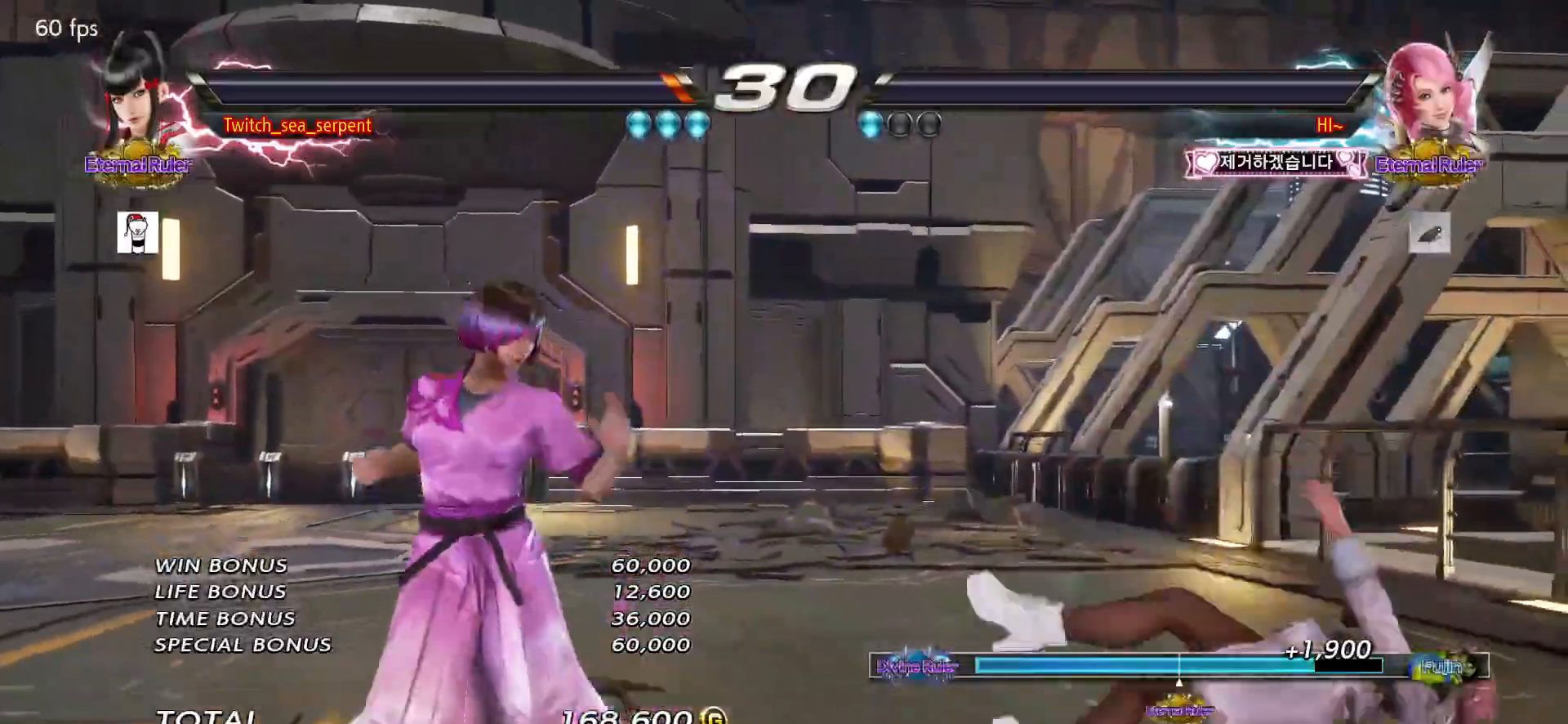
{"buttons": ["START"], "left_stick": "center", "events": [[100, "START", "down"], [117, "START", "up"], [217, "START", "down"], [233, "START", "up"], [333, "START", "down"], [383, "START", "up"], [467, "START", "down"]]}
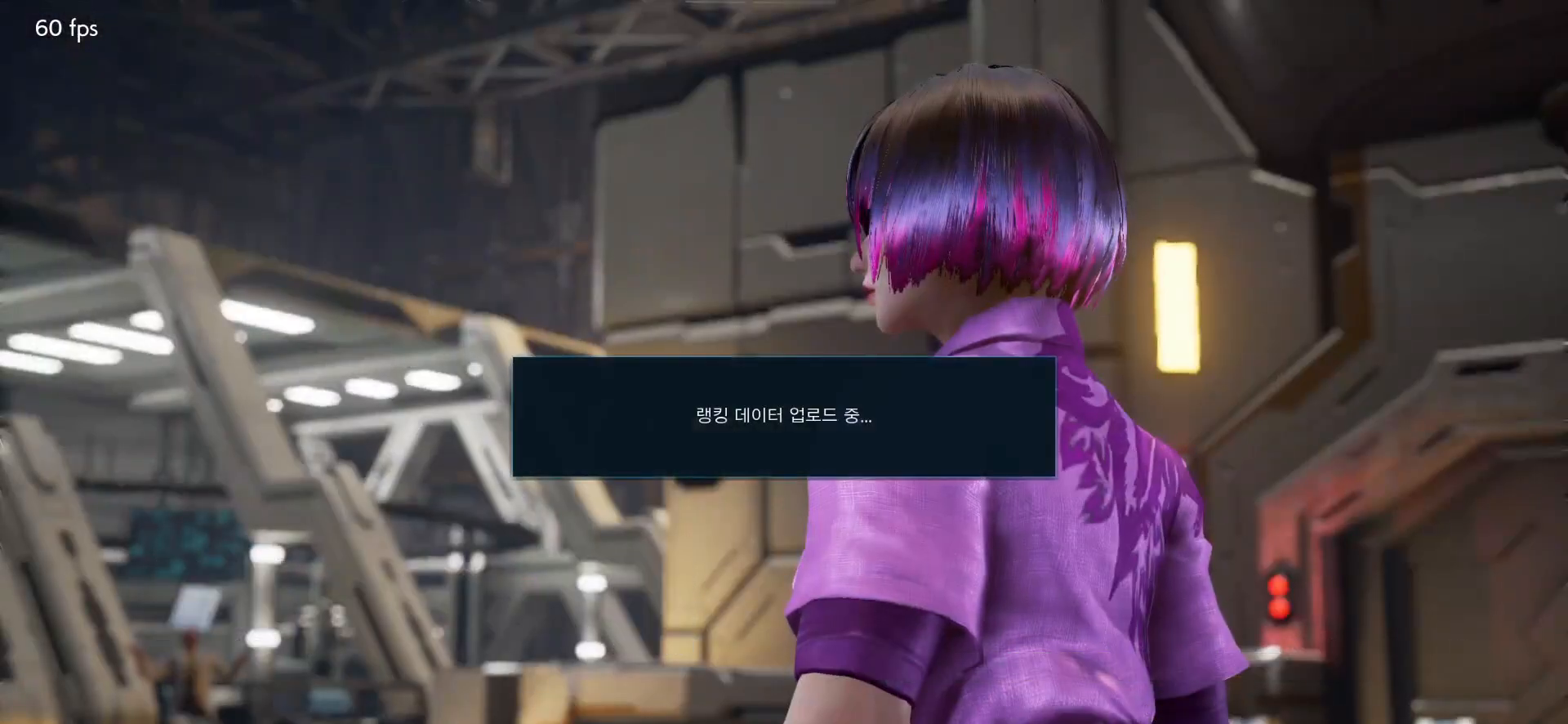
{"buttons": [], "left_stick": "center", "events": [[17, "START", "up"], [83, "START", "down"], [150, "START", "up"]]}
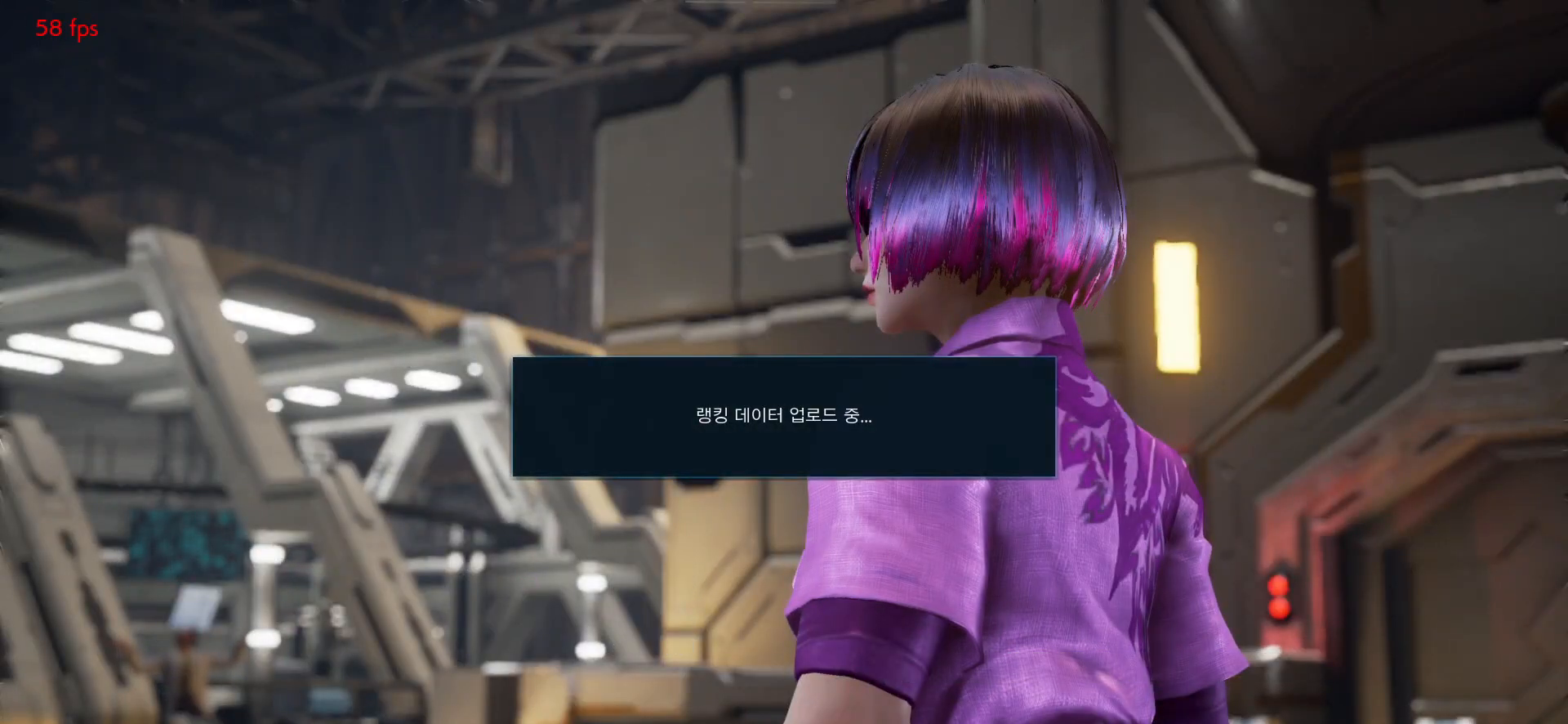
{"buttons": [], "left_stick": "center", "events": []}
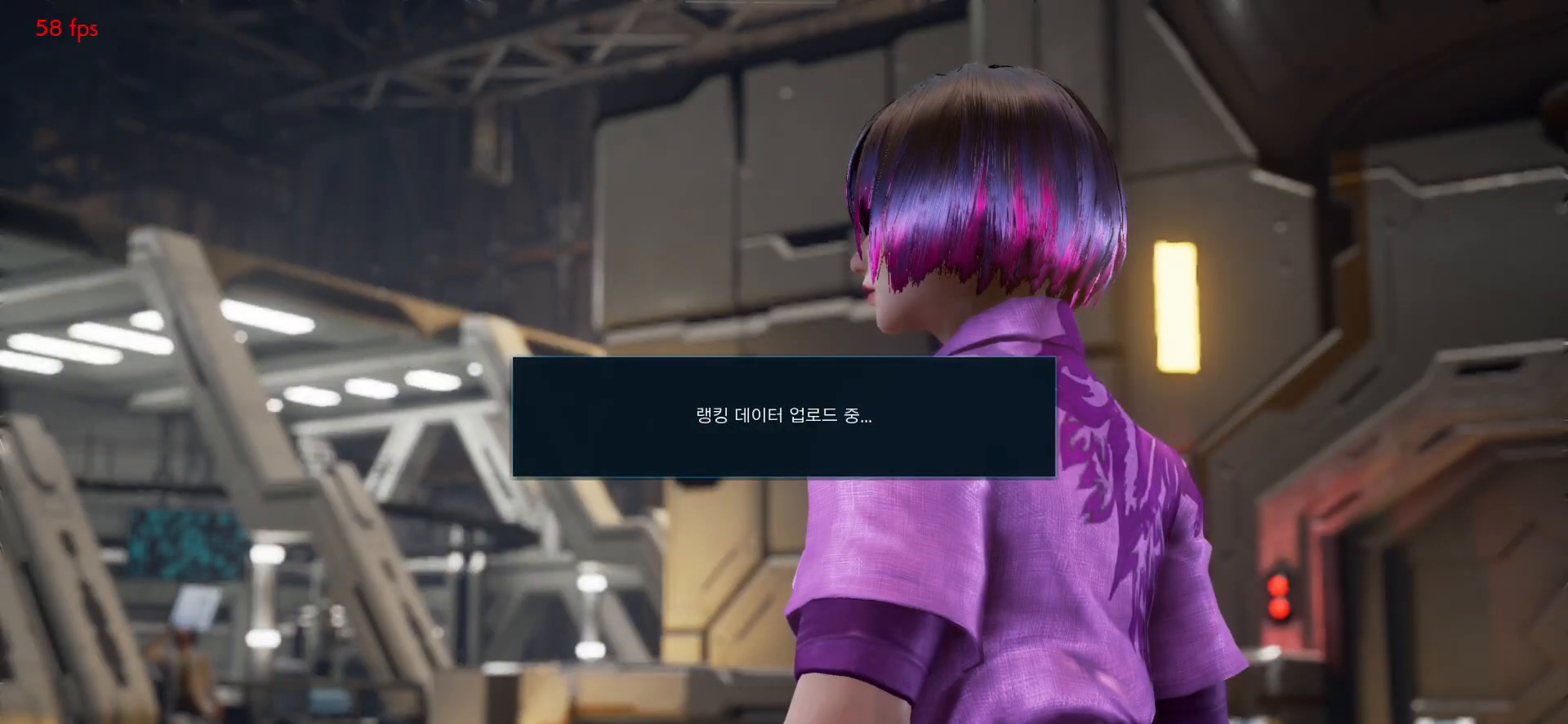
{"buttons": [], "left_stick": "center", "events": []}
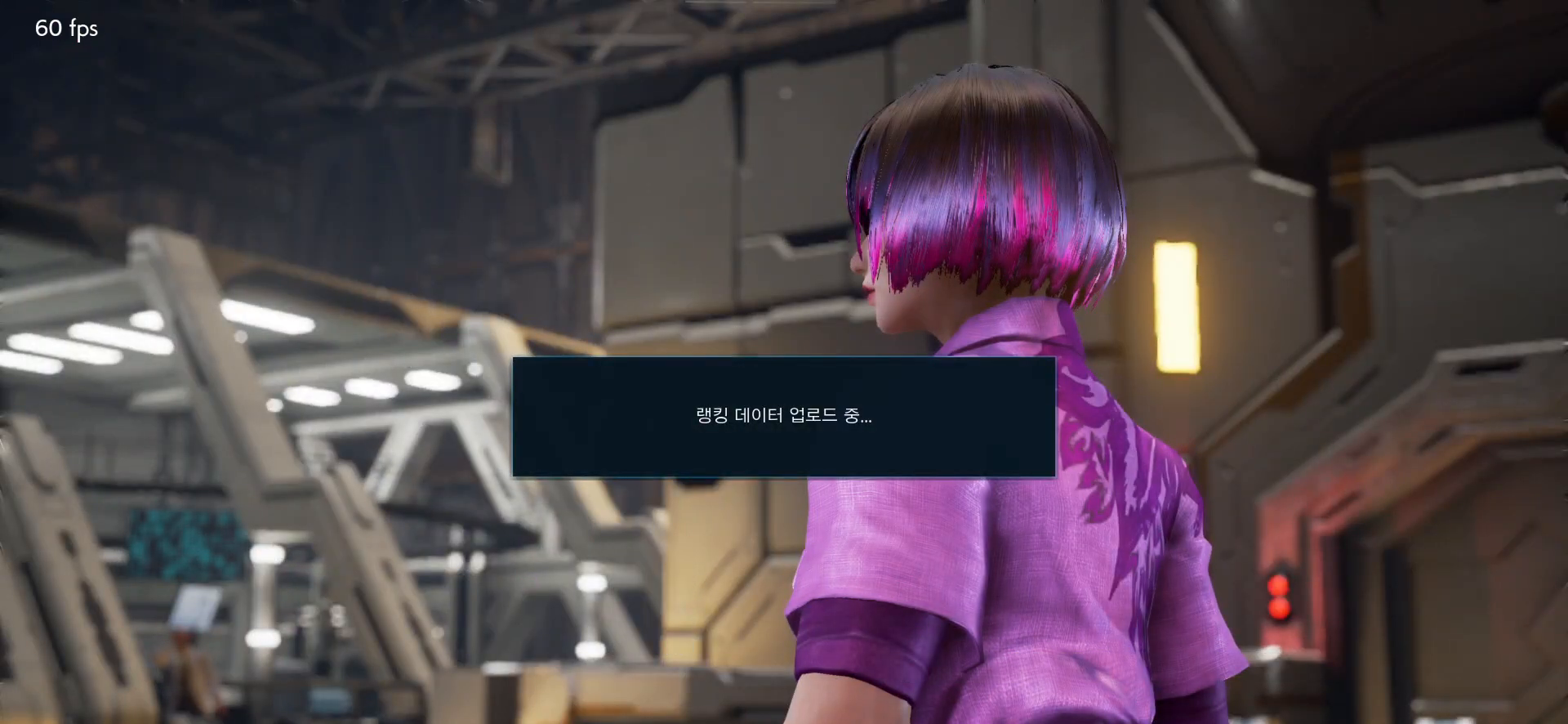
{"buttons": [], "left_stick": "center", "events": []}
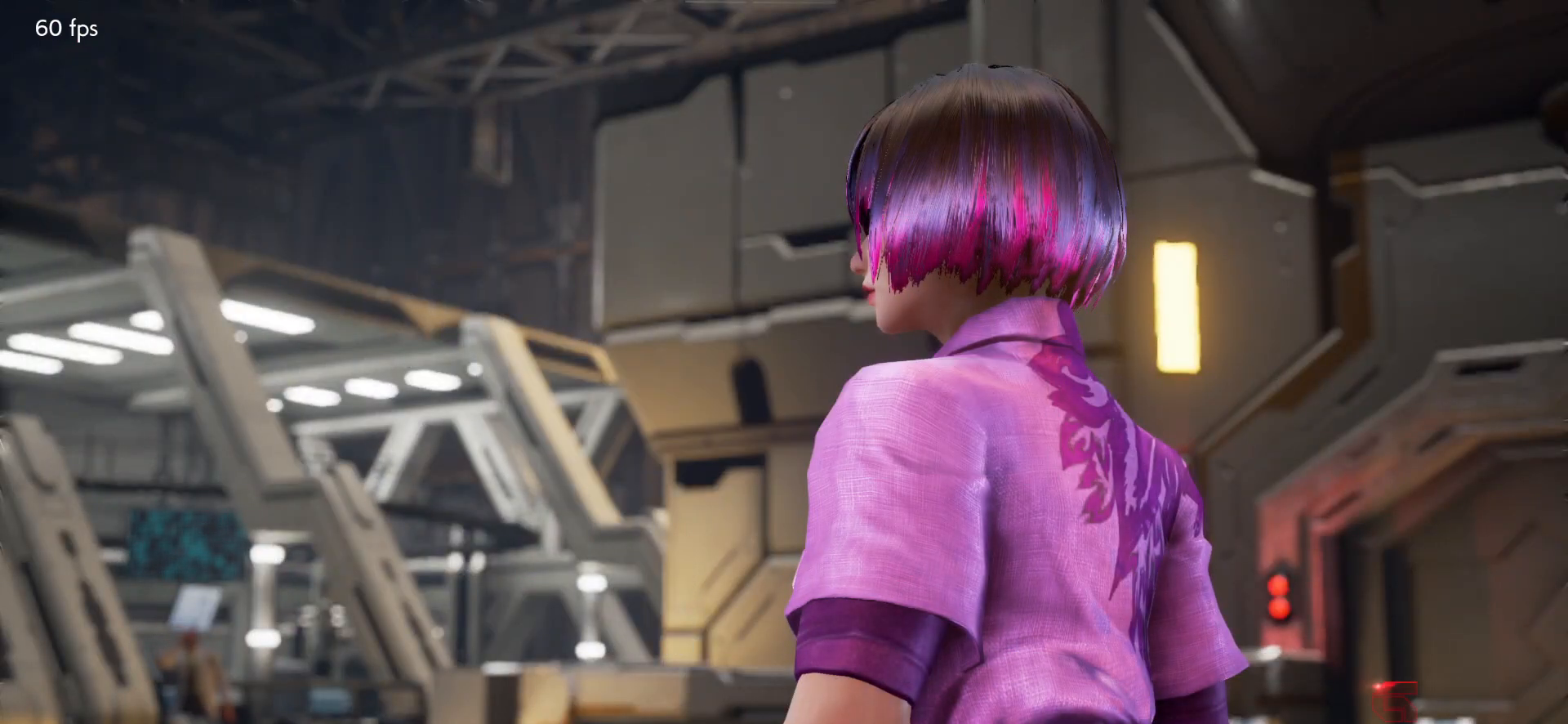
{"buttons": [], "left_stick": "center", "events": []}
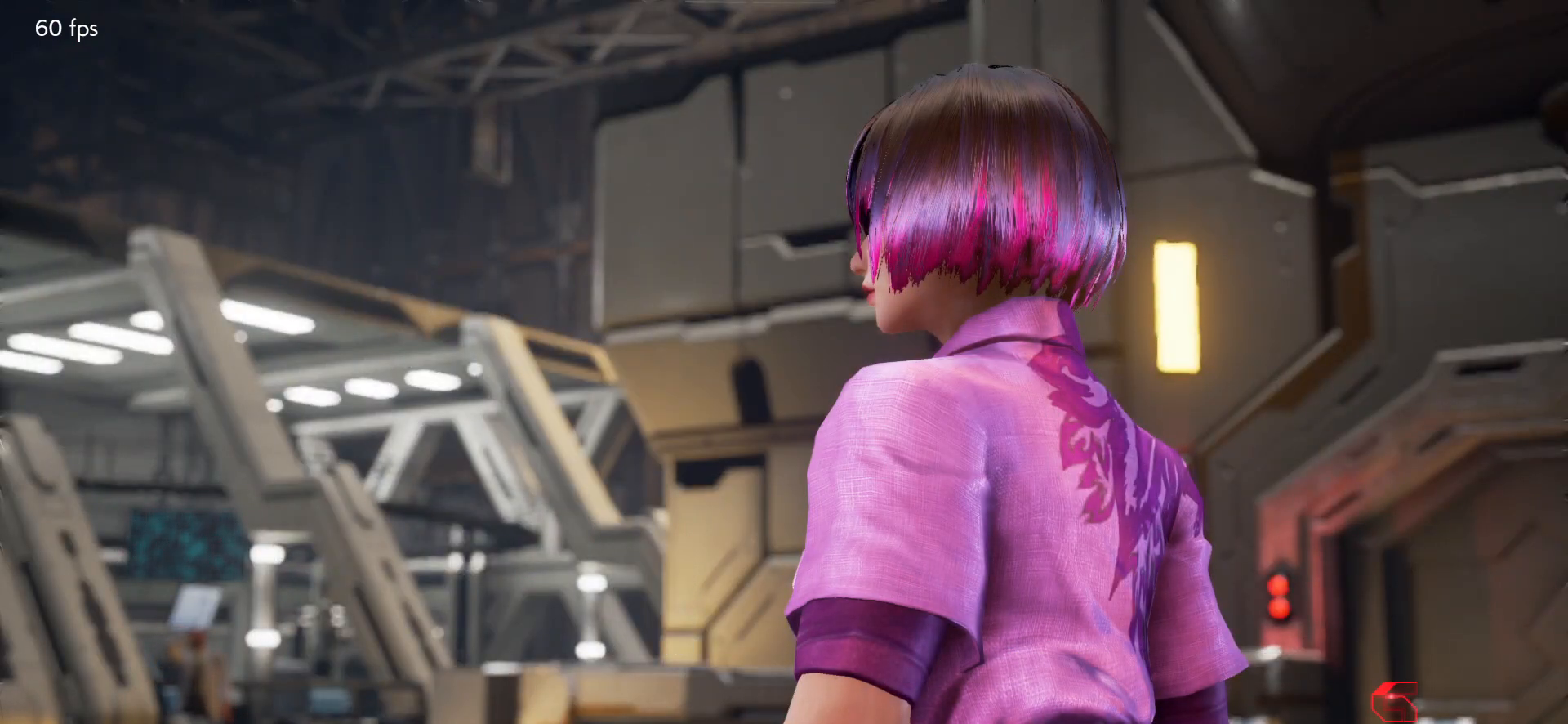
{"buttons": [], "left_stick": "center", "events": []}
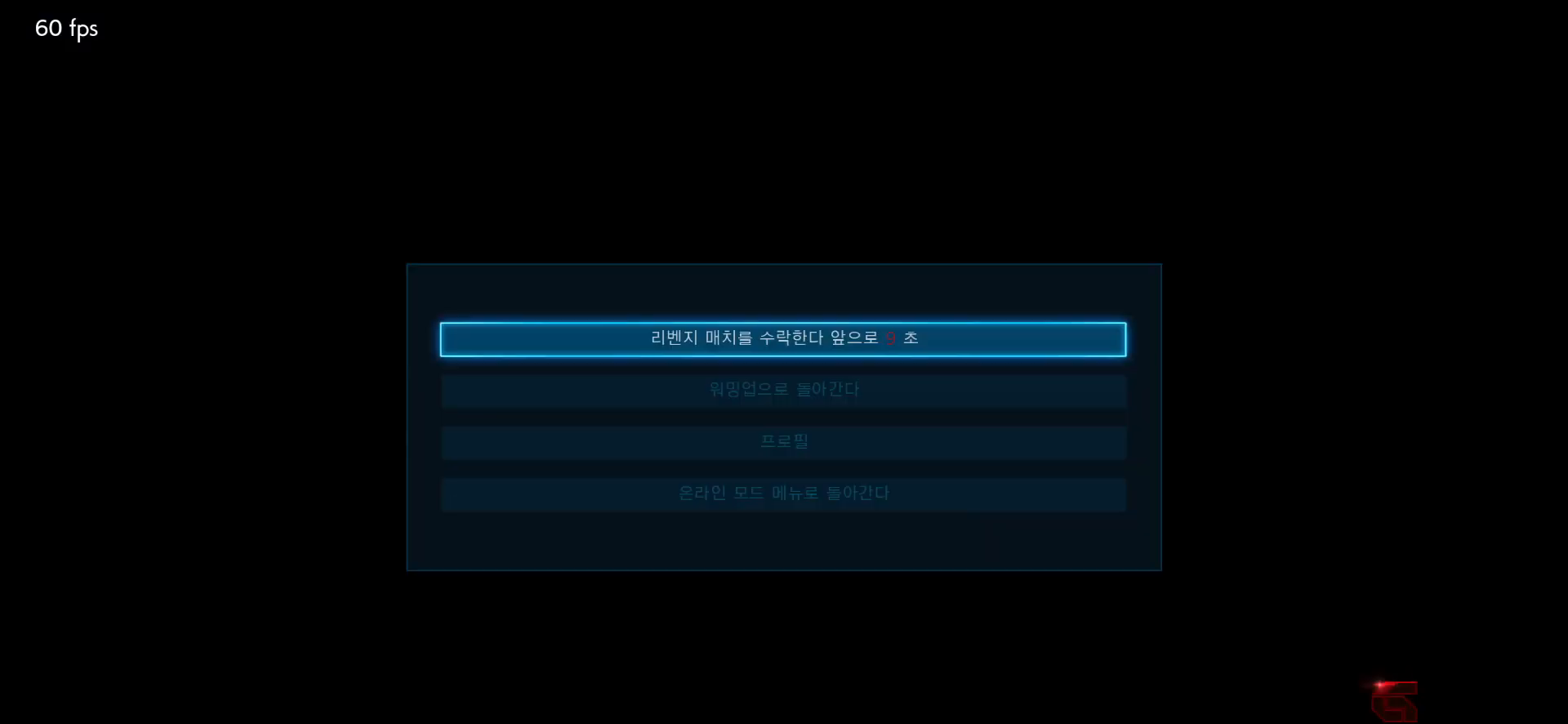
{"buttons": [], "left_stick": "center", "events": [[50, "CROSS", "down"], [83, "CROSS", "up"], [150, "CROSS", "down"], [217, "CROSS", "up"]]}